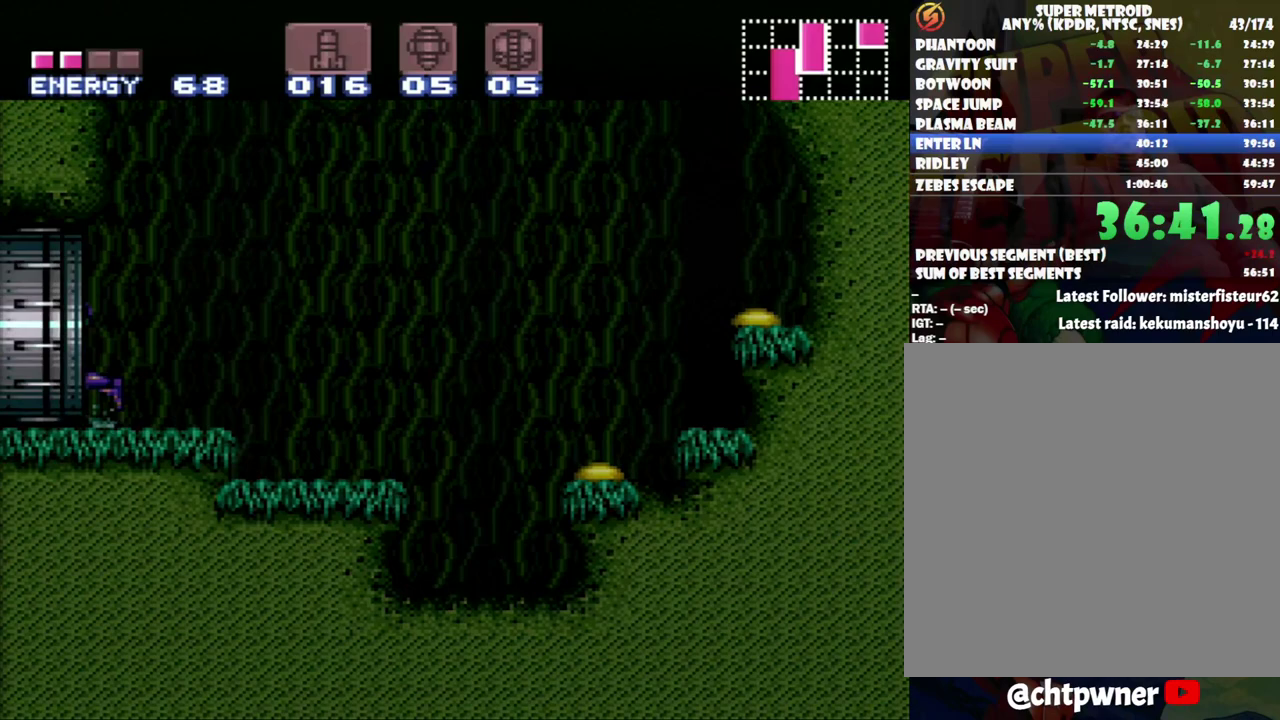
Gameplay with a controller (Nintendo layout); each line is a JSON object with the inputs held at the frame after it. "events" lists button and stick changes between this image and that frame as [ms after this image, input, new state], when the widget could be followed in between. Not read: L3 R3.
{"buttons": ["A", "DPAD_LEFT"], "events": []}
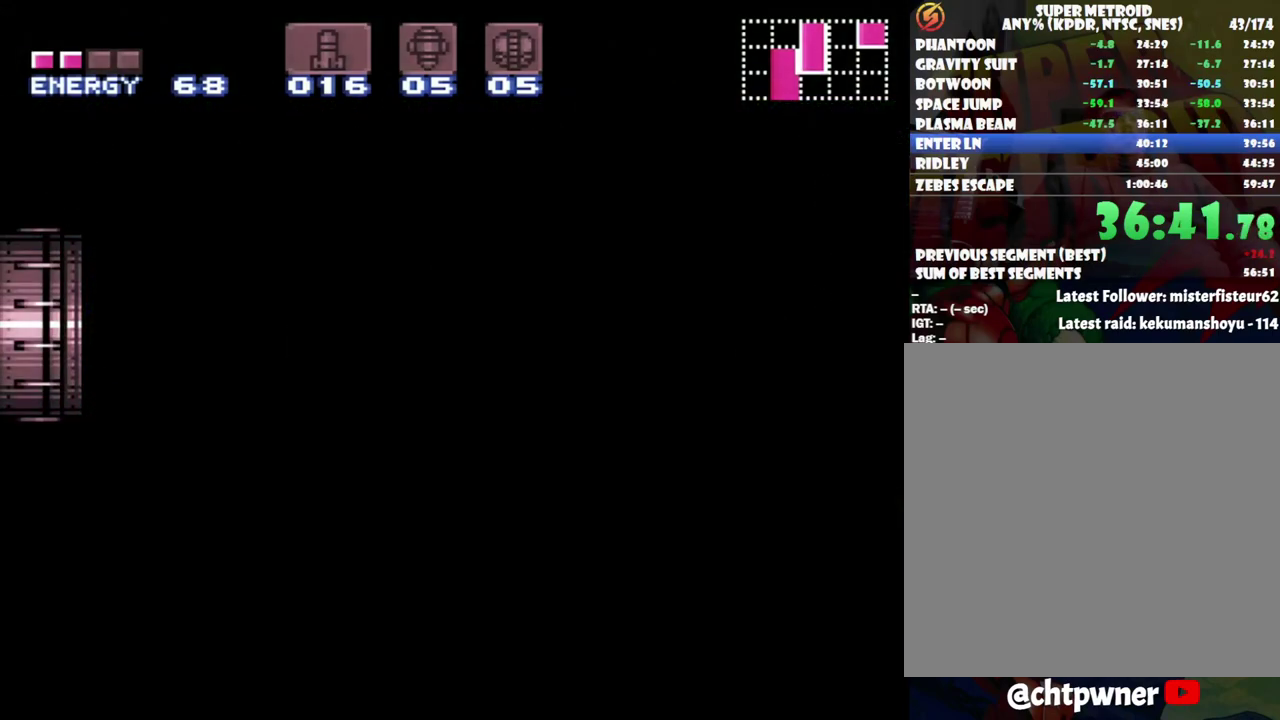
{"buttons": ["A", "DPAD_LEFT"], "events": []}
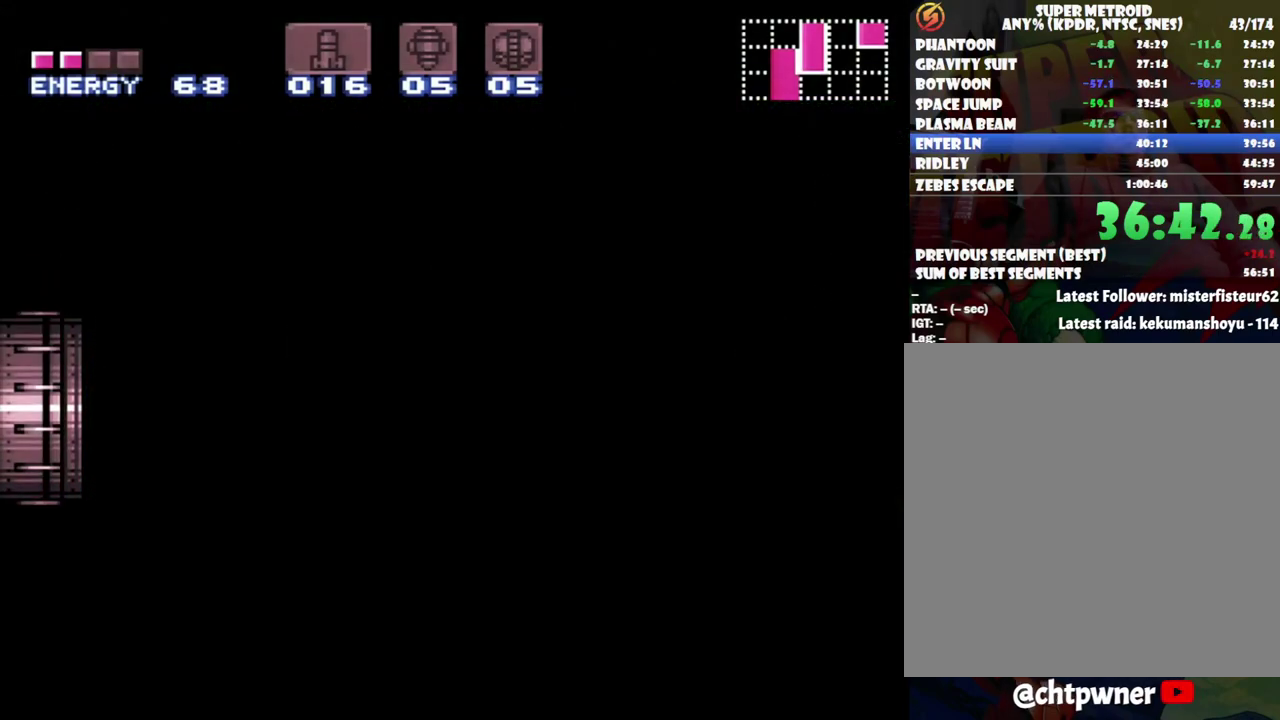
{"buttons": ["A", "DPAD_LEFT"], "events": []}
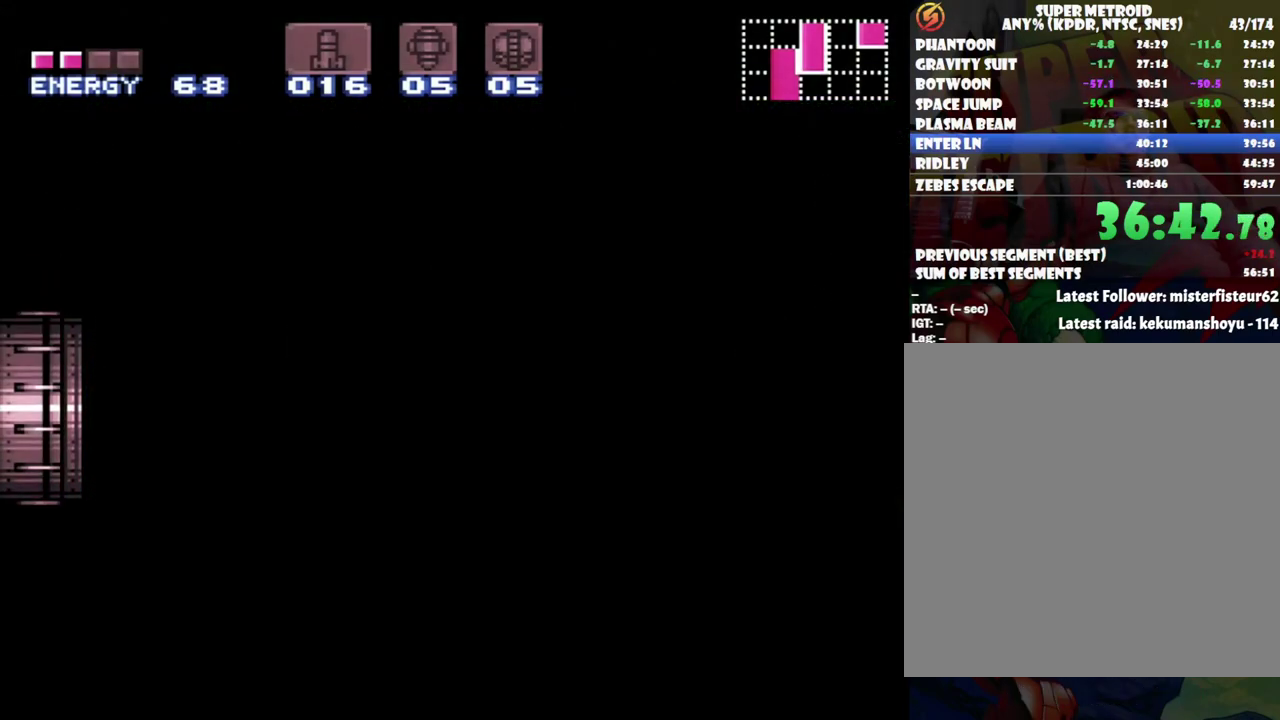
{"buttons": ["A", "DPAD_LEFT"], "events": []}
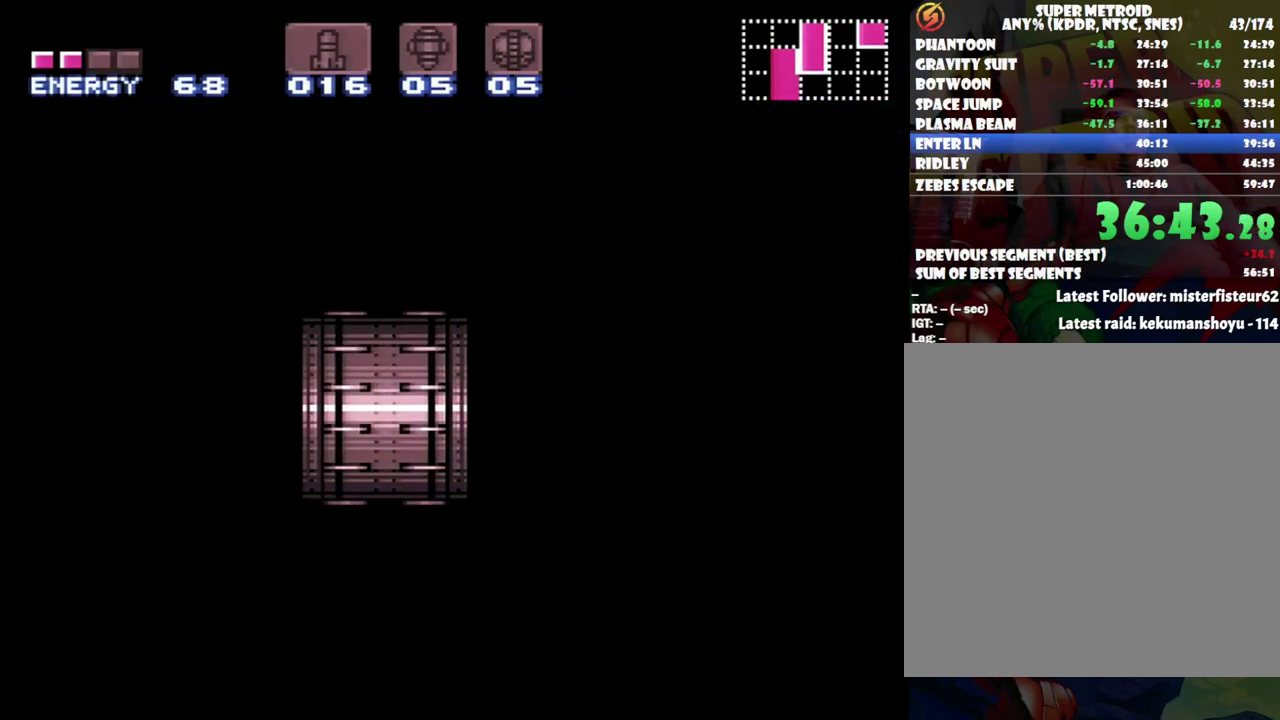
{"buttons": ["A", "DPAD_LEFT"], "events": []}
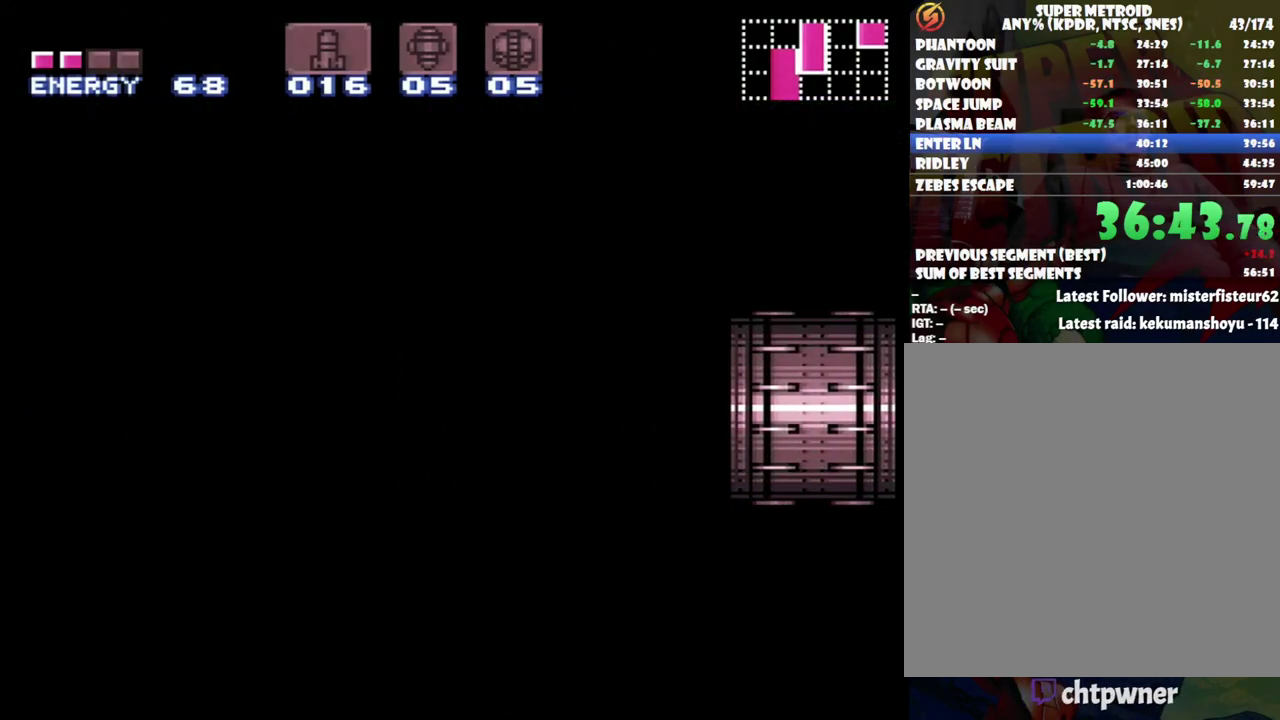
{"buttons": ["A", "DPAD_LEFT"], "events": []}
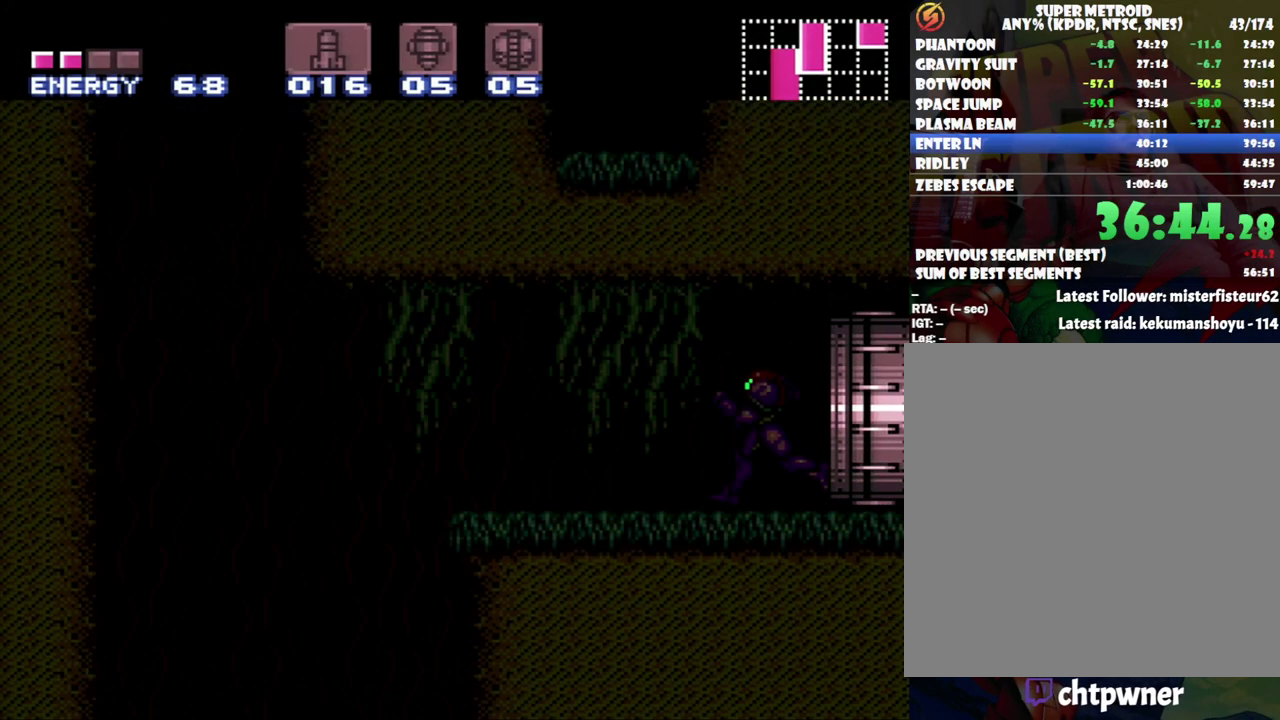
{"buttons": ["A", "DPAD_LEFT"], "events": []}
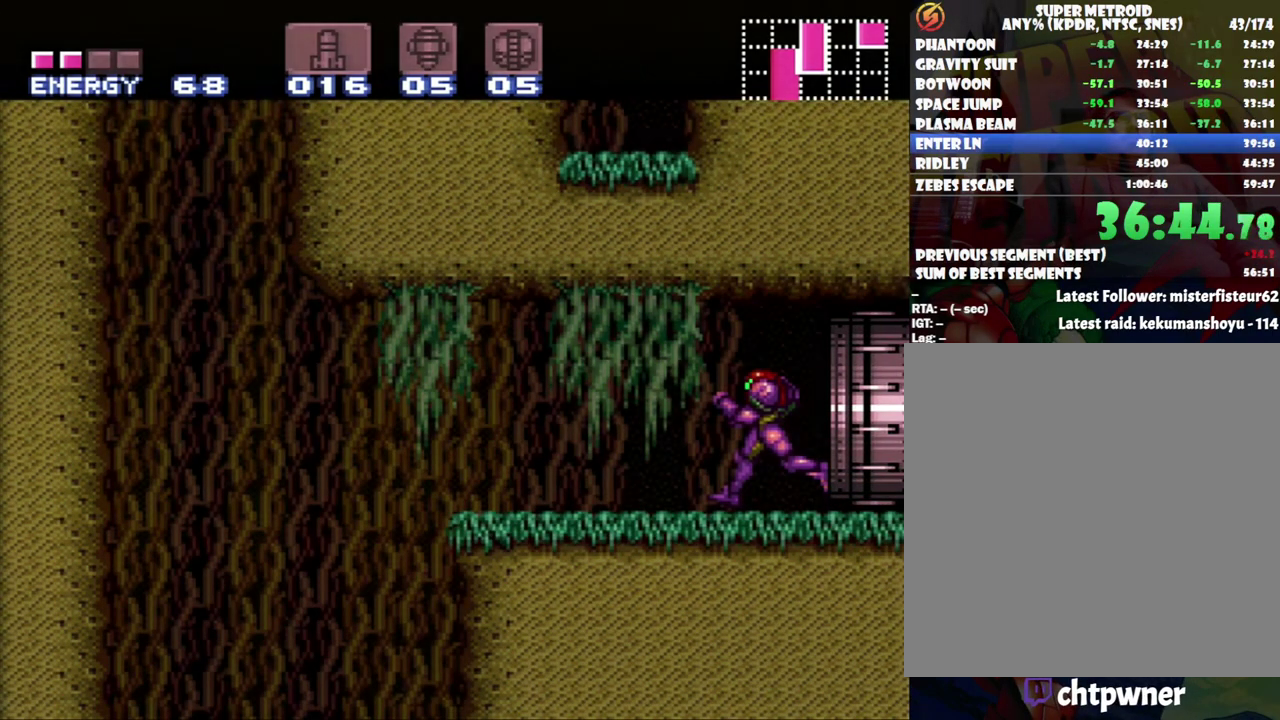
{"buttons": ["A", "DPAD_LEFT"], "events": [[200, "B", "down"], [450, "B", "up"]]}
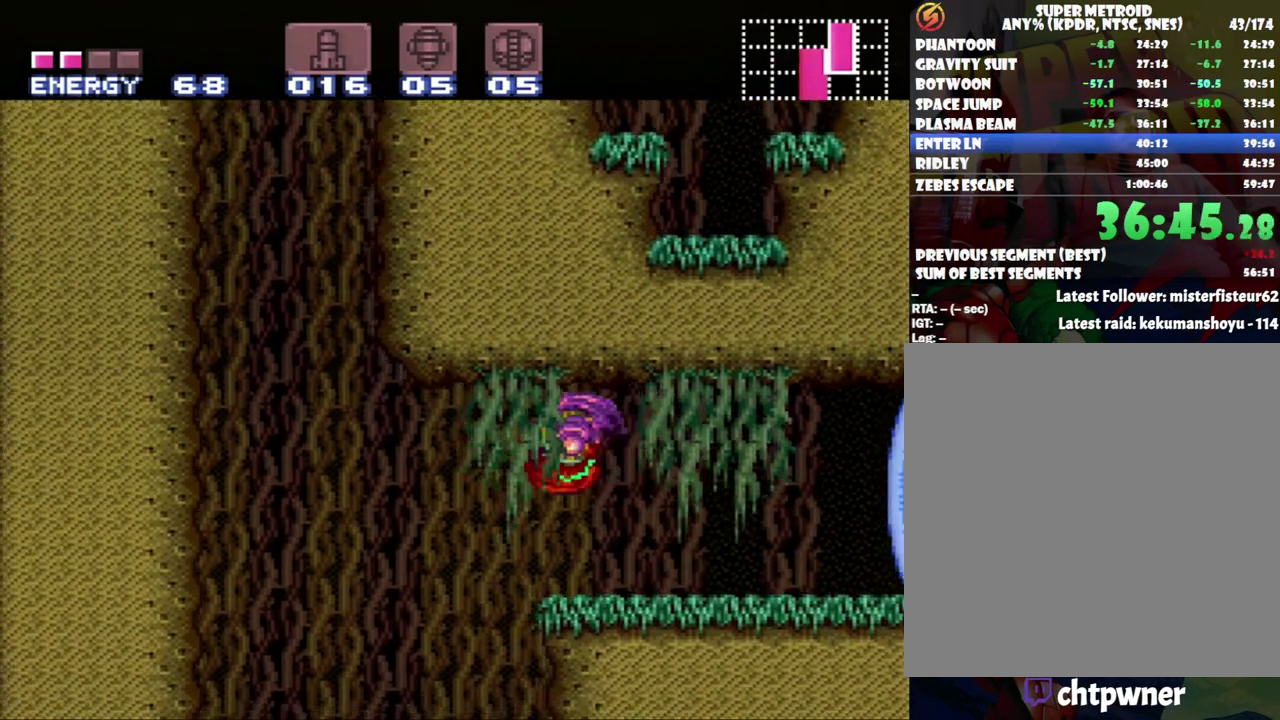
{"buttons": ["B"], "events": [[17, "A", "up"], [300, "B", "down"], [450, "DPAD_LEFT", "up"]]}
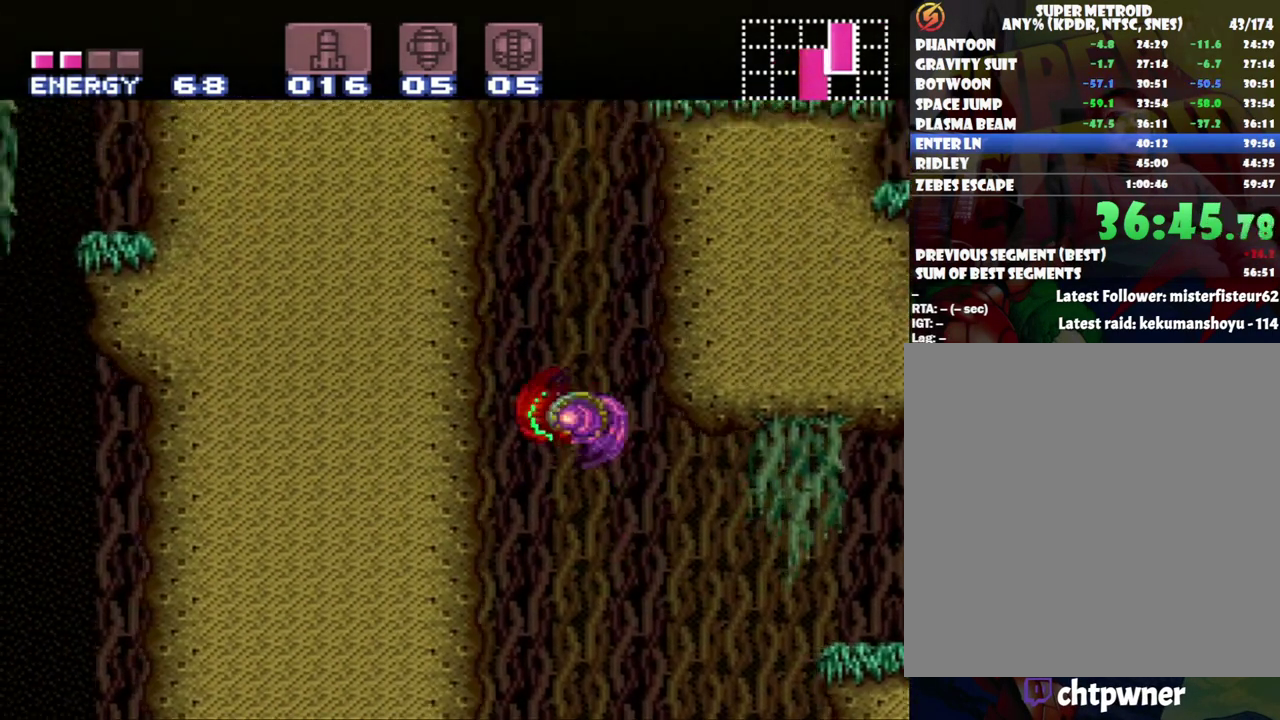
{"buttons": ["B", "DPAD_RIGHT"], "events": [[83, "DPAD_RIGHT", "down"]]}
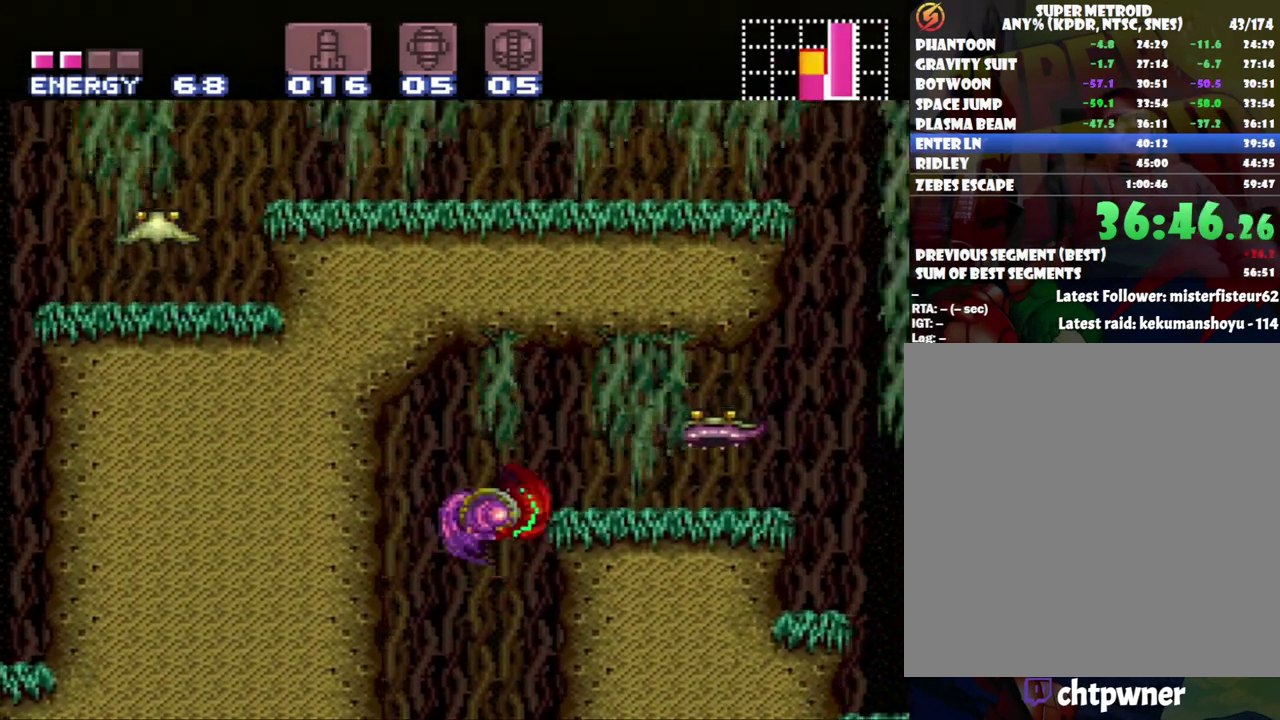
{"buttons": [], "events": [[333, "B", "up"], [400, "DPAD_RIGHT", "up"], [400, "Y", "down"], [483, "Y", "up"]]}
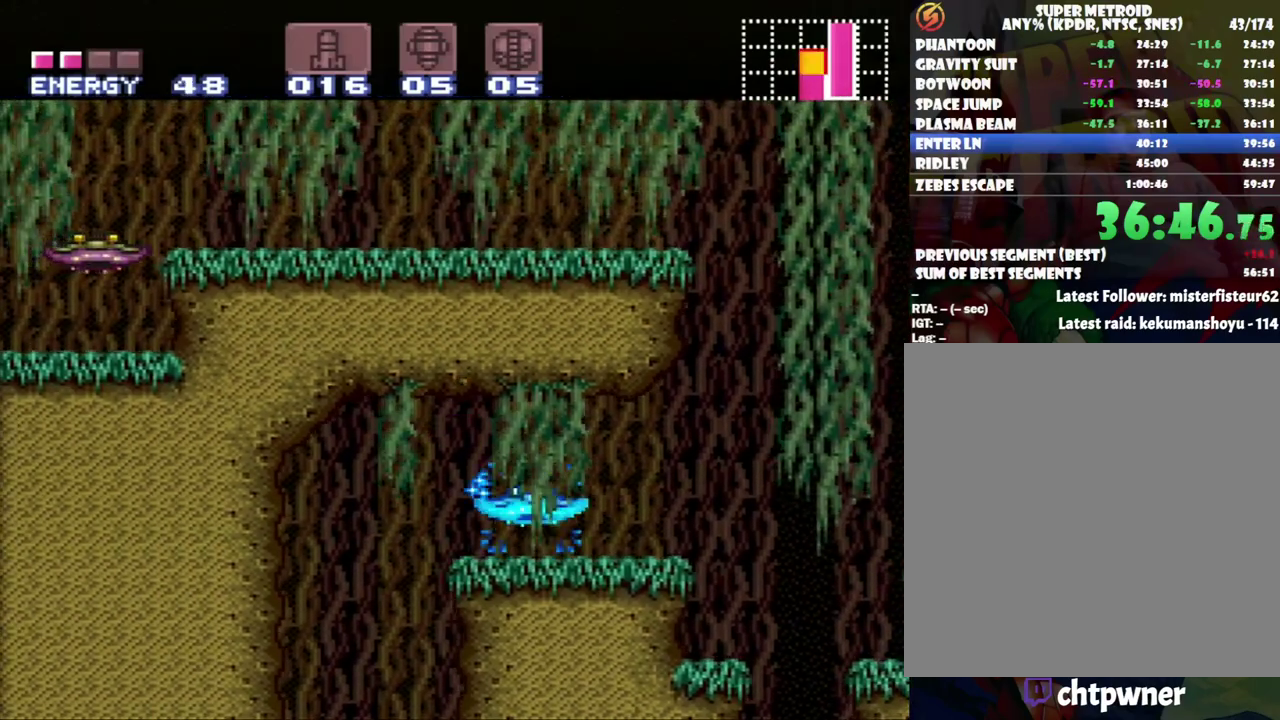
{"buttons": ["A", "DPAD_RIGHT"], "events": [[33, "DPAD_RIGHT", "down"], [33, "Y", "down"], [117, "Y", "up"], [183, "DPAD_RIGHT", "up"], [183, "Y", "down"], [233, "Y", "up"], [433, "A", "down"], [433, "DPAD_RIGHT", "down"]]}
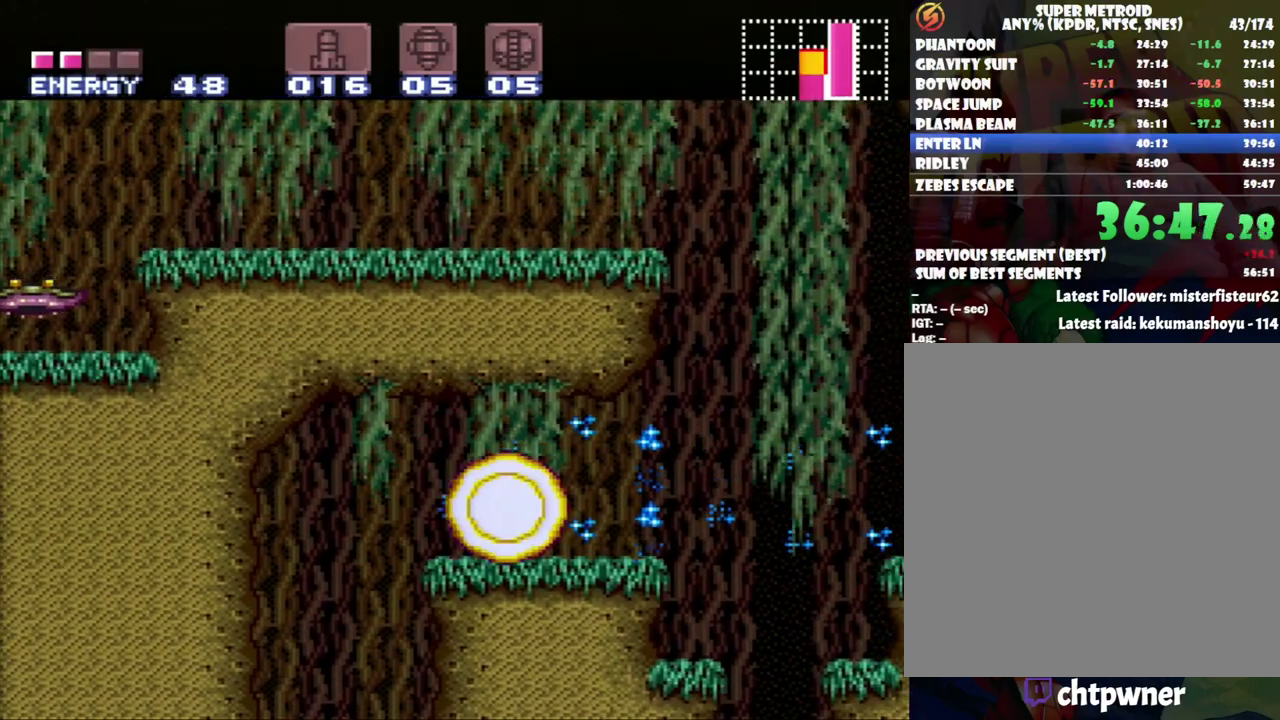
{"buttons": ["A", "DPAD_RIGHT"], "events": [[83, "DPAD_RIGHT", "up"], [350, "DPAD_RIGHT", "down"]]}
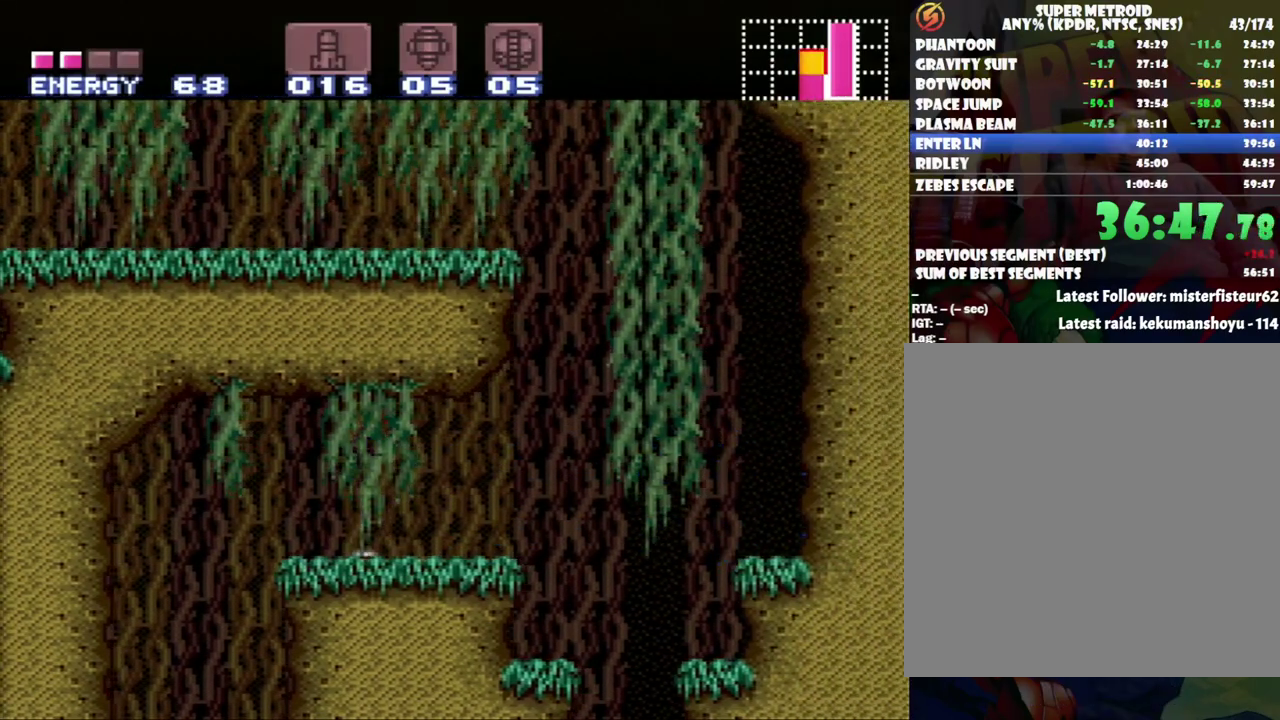
{"buttons": ["A", "B", "DPAD_LEFT"], "events": [[117, "B", "down"], [300, "DPAD_LEFT", "down"], [300, "DPAD_RIGHT", "up"]]}
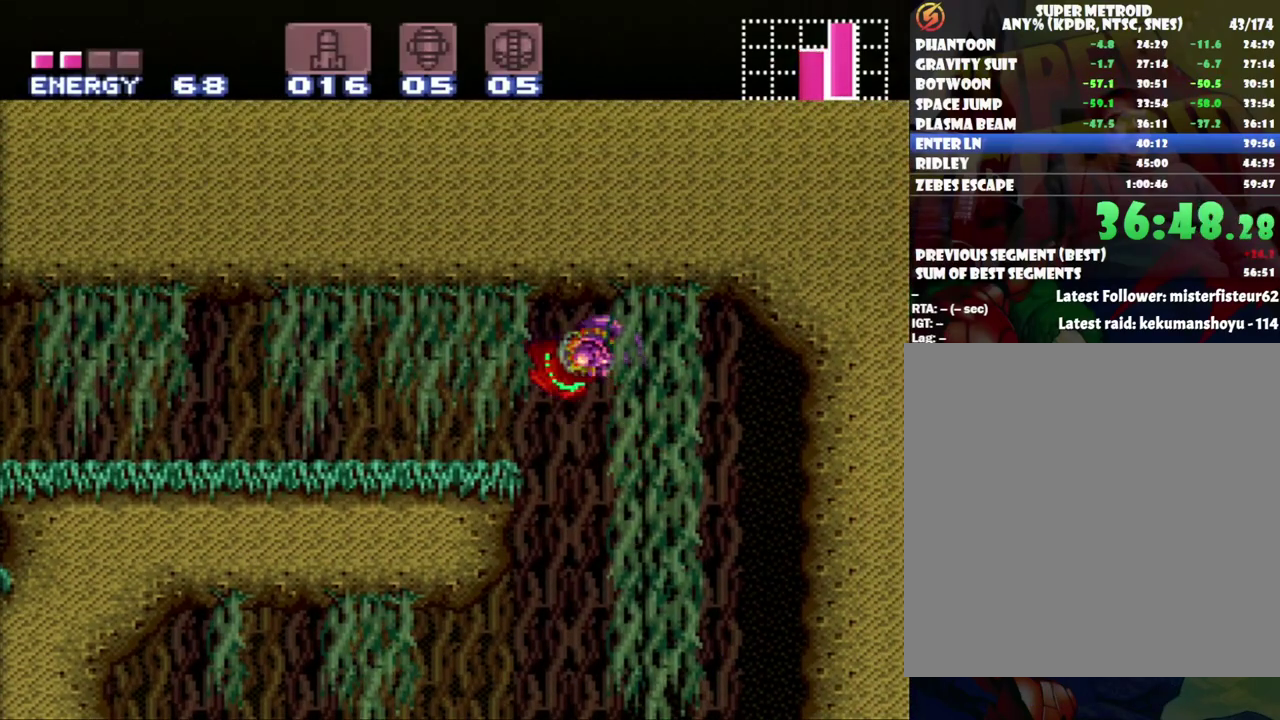
{"buttons": ["A", "DPAD_LEFT"], "events": [[167, "B", "up"]]}
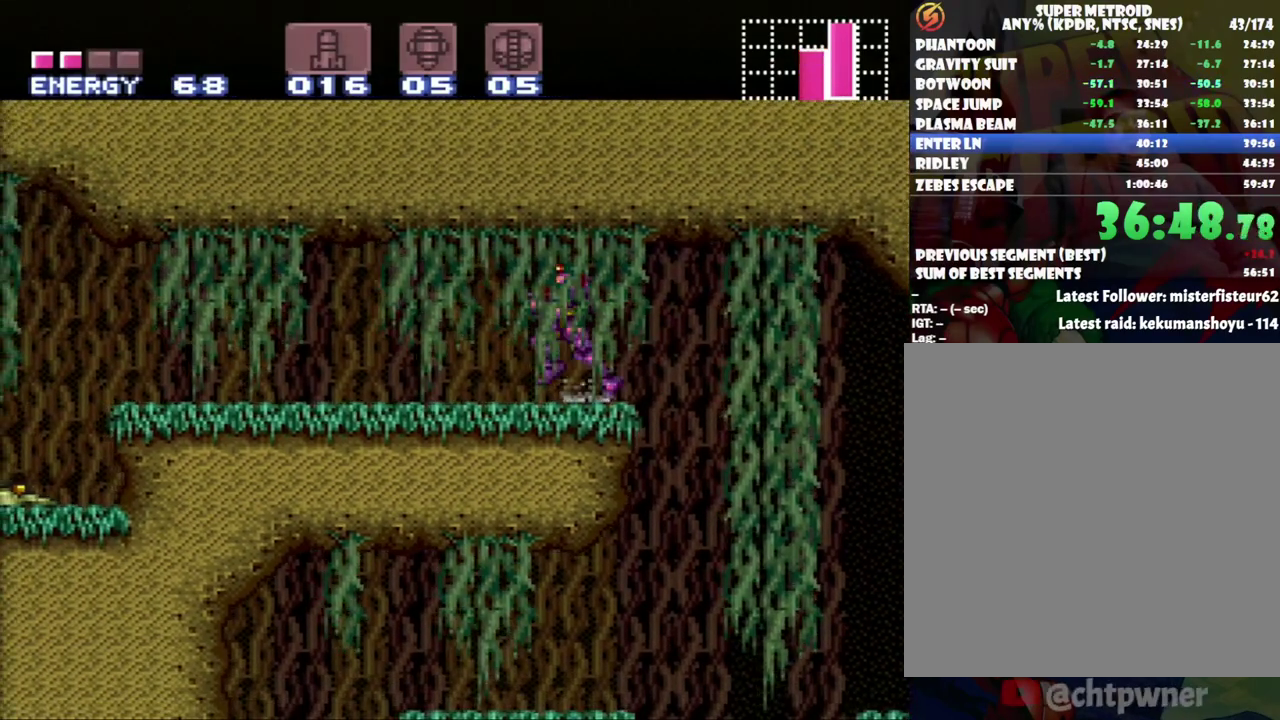
{"buttons": ["A", "Y", "L1"], "events": [[17, "L1", "down"], [150, "Y", "down"], [233, "Y", "up"], [300, "Y", "down"], [400, "Y", "up"], [433, "DPAD_LEFT", "up"], [467, "Y", "down"]]}
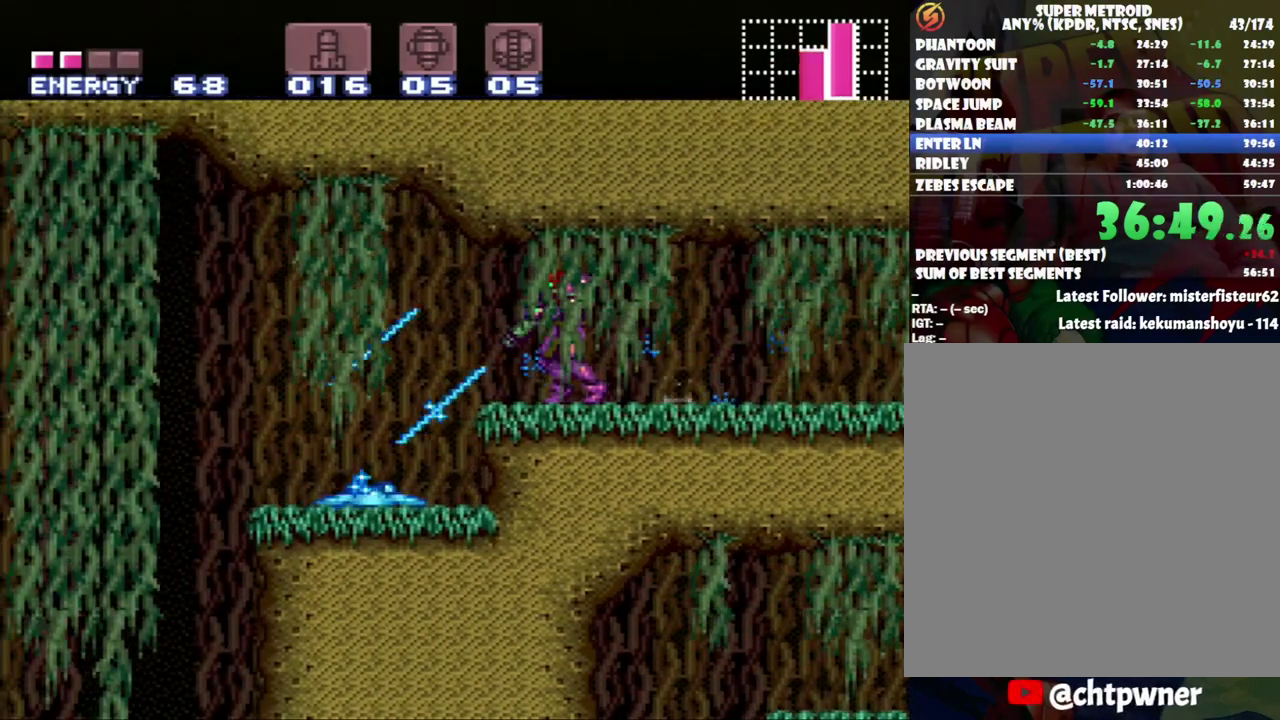
{"buttons": ["A"], "events": [[83, "Y", "up"], [117, "DPAD_LEFT", "down"], [300, "L1", "up"], [433, "DPAD_LEFT", "up"]]}
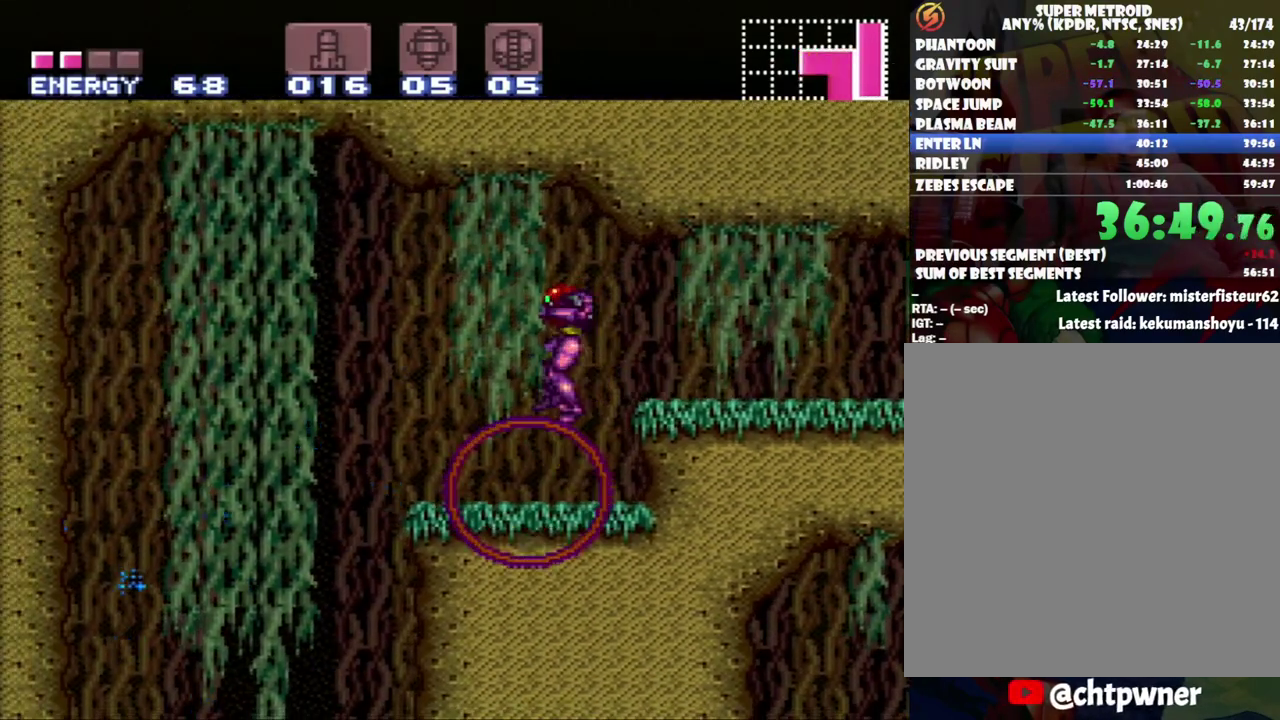
{"buttons": ["A", "DPAD_LEFT"], "events": [[150, "DPAD_LEFT", "down"]]}
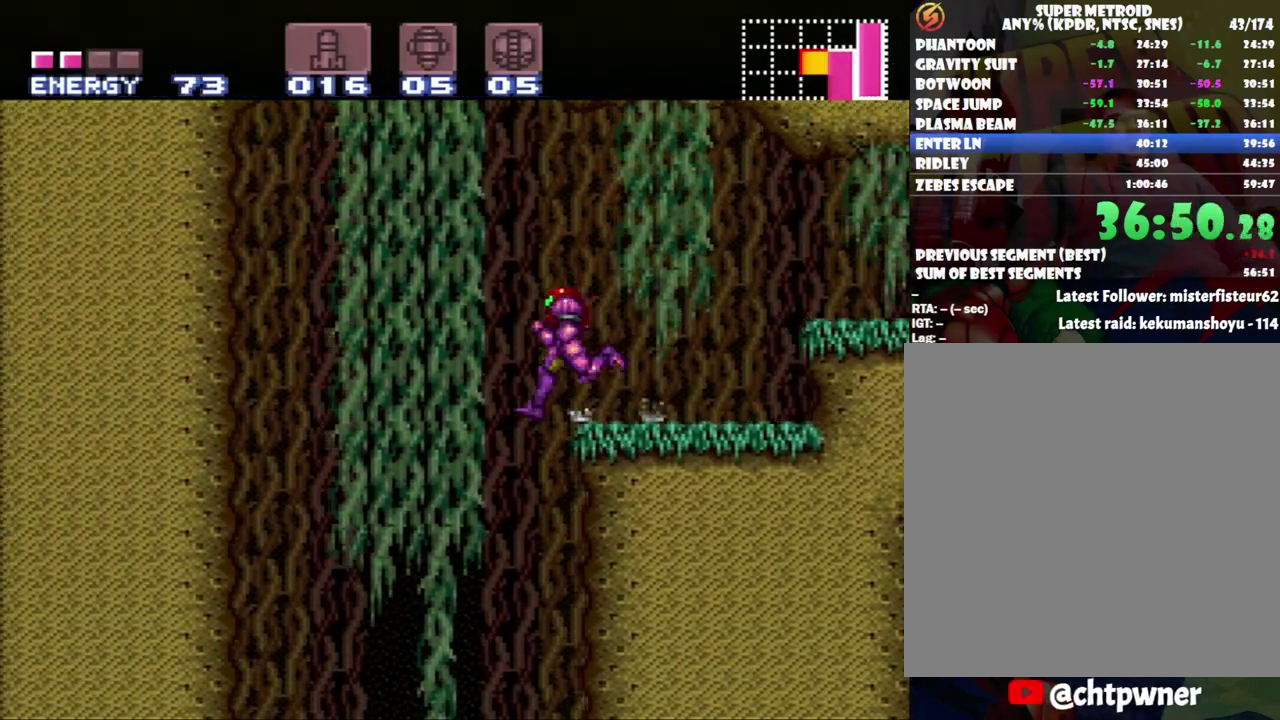
{"buttons": ["A"], "events": [[150, "DPAD_LEFT", "up"], [367, "DPAD_RIGHT", "down"], [450, "DPAD_RIGHT", "up"]]}
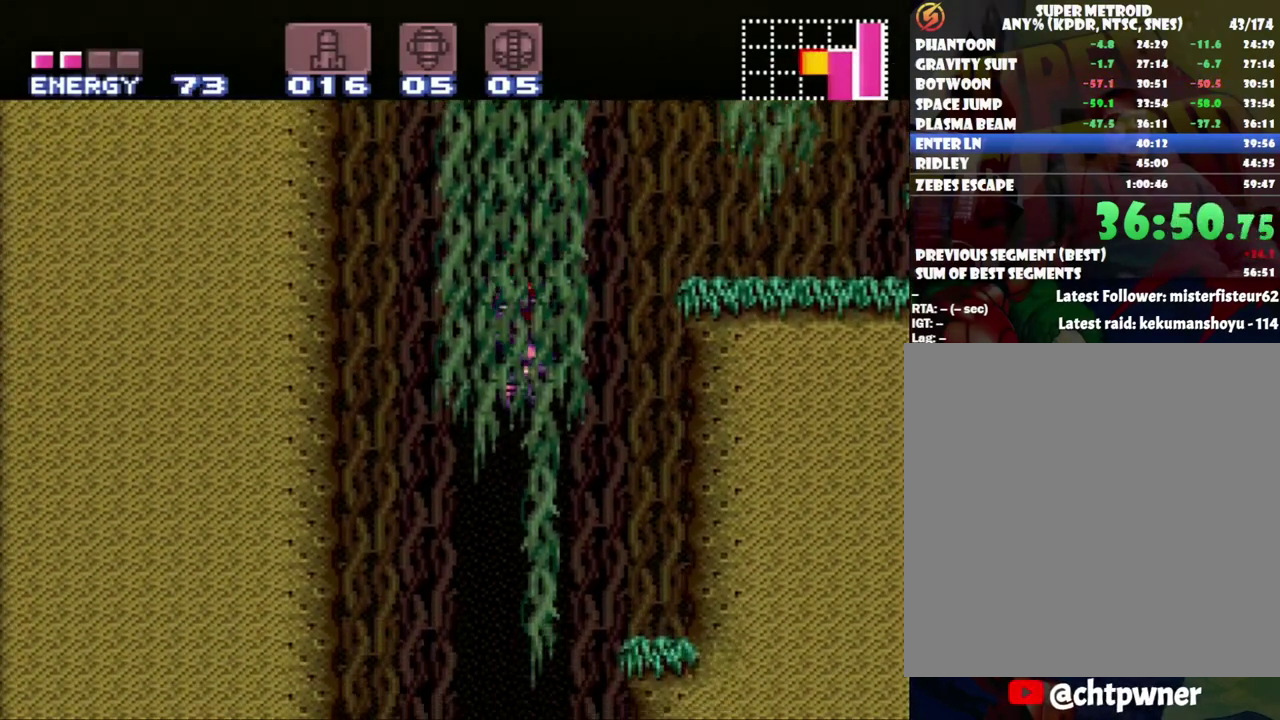
{"buttons": ["A"], "events": [[50, "DPAD_LEFT", "down"], [150, "DPAD_LEFT", "up"]]}
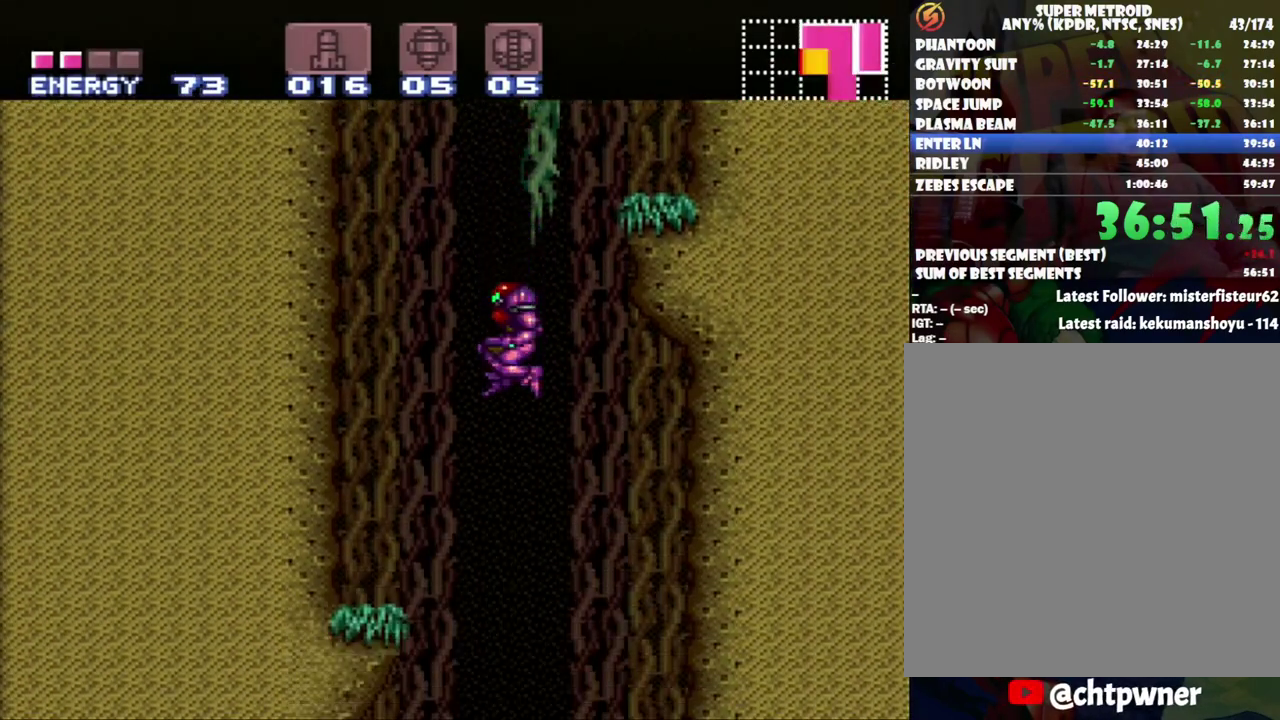
{"buttons": ["A", "Y", "L1", "DPAD_LEFT"], "events": [[17, "DPAD_LEFT", "down"], [333, "L1", "down"], [450, "Y", "down"]]}
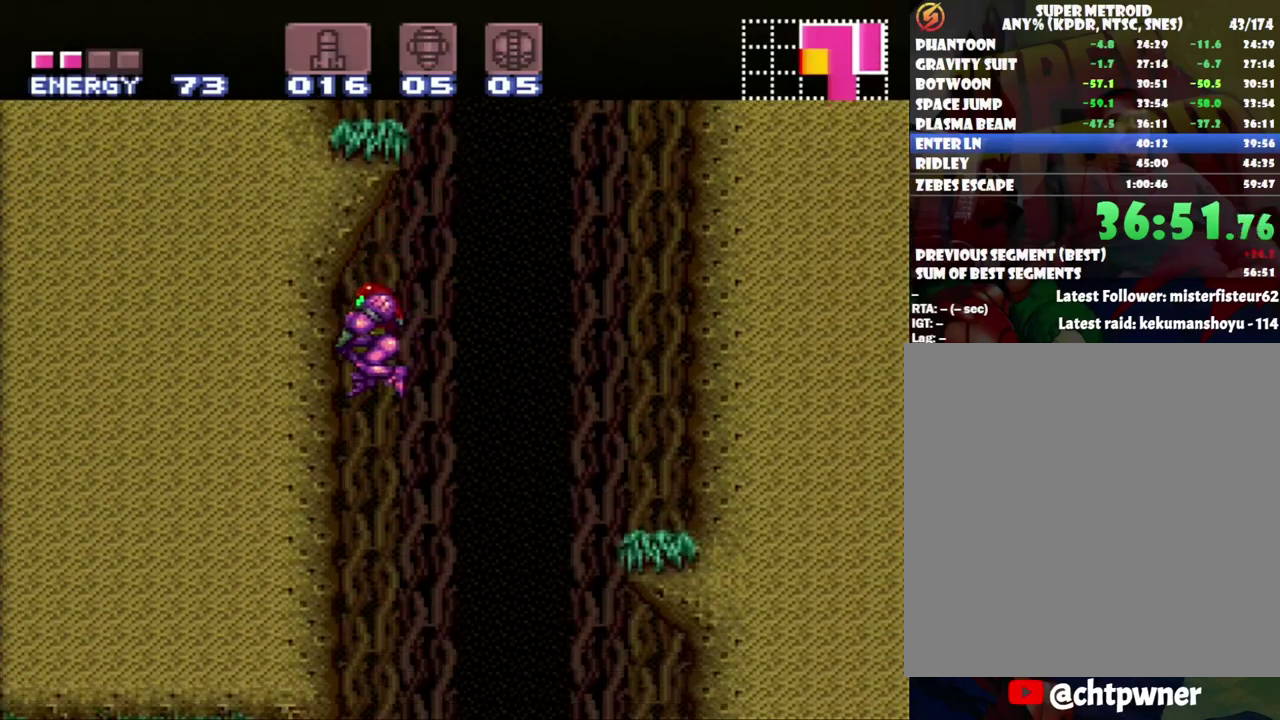
{"buttons": ["A", "Y", "L1", "DPAD_LEFT"], "events": [[50, "Y", "up"], [150, "Y", "down"], [200, "Y", "up"], [300, "Y", "down"], [400, "Y", "up"], [450, "Y", "down"]]}
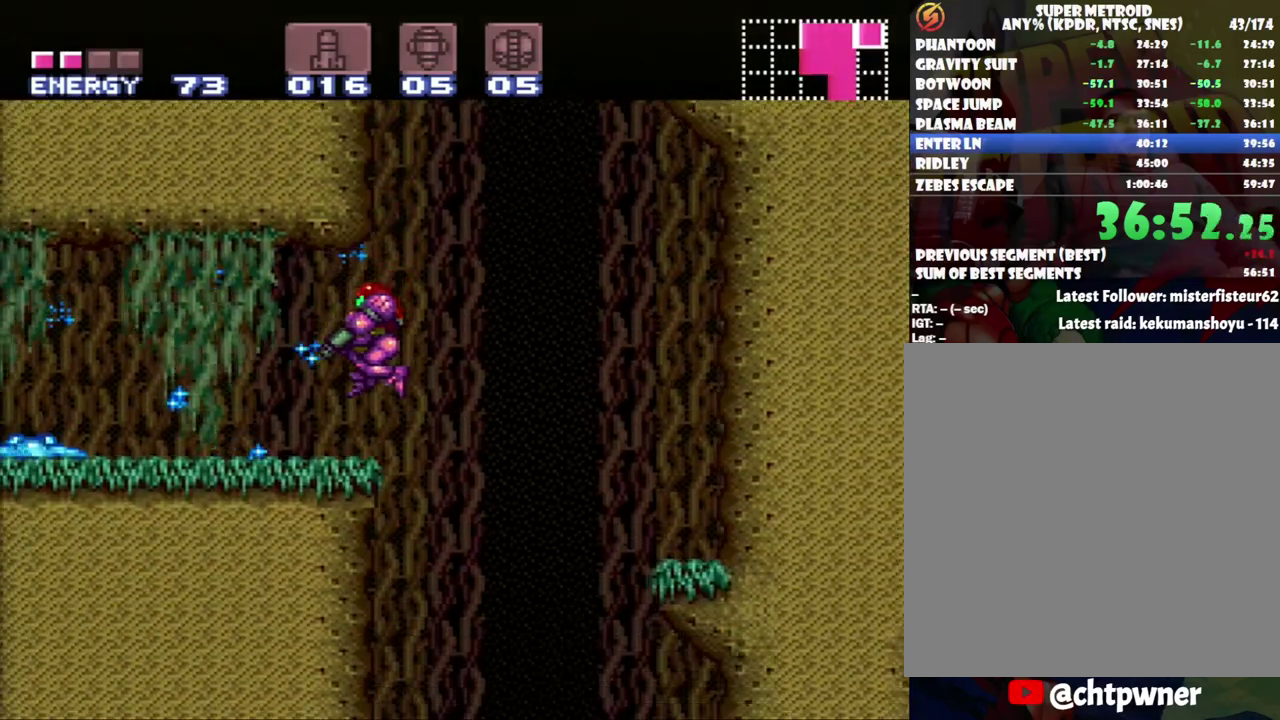
{"buttons": ["A"], "events": [[50, "Y", "up"], [217, "Y", "down"], [267, "Y", "up"], [367, "Y", "down"], [400, "DPAD_LEFT", "up"], [450, "L1", "up"], [450, "Y", "up"]]}
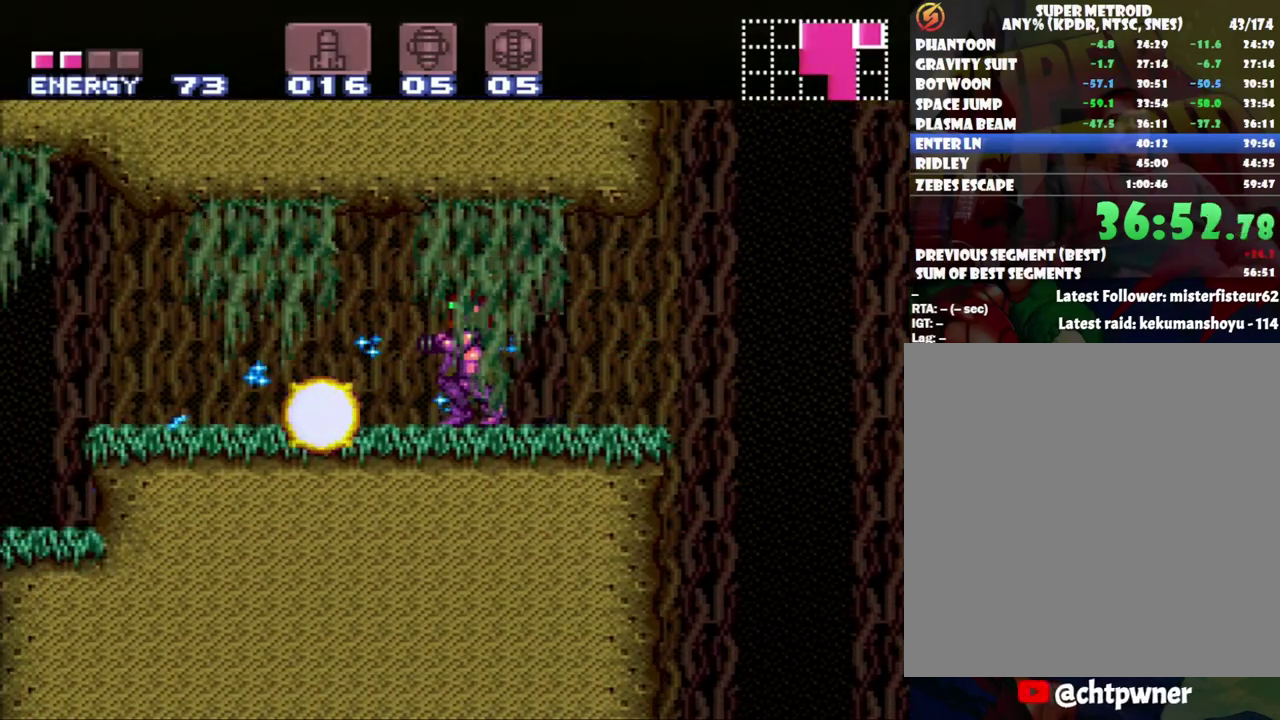
{"buttons": ["A", "X", "DPAD_LEFT"], "events": [[17, "Y", "down"], [83, "DPAD_LEFT", "down"], [150, "Y", "up"], [267, "X", "down"], [367, "X", "up"], [417, "X", "down"]]}
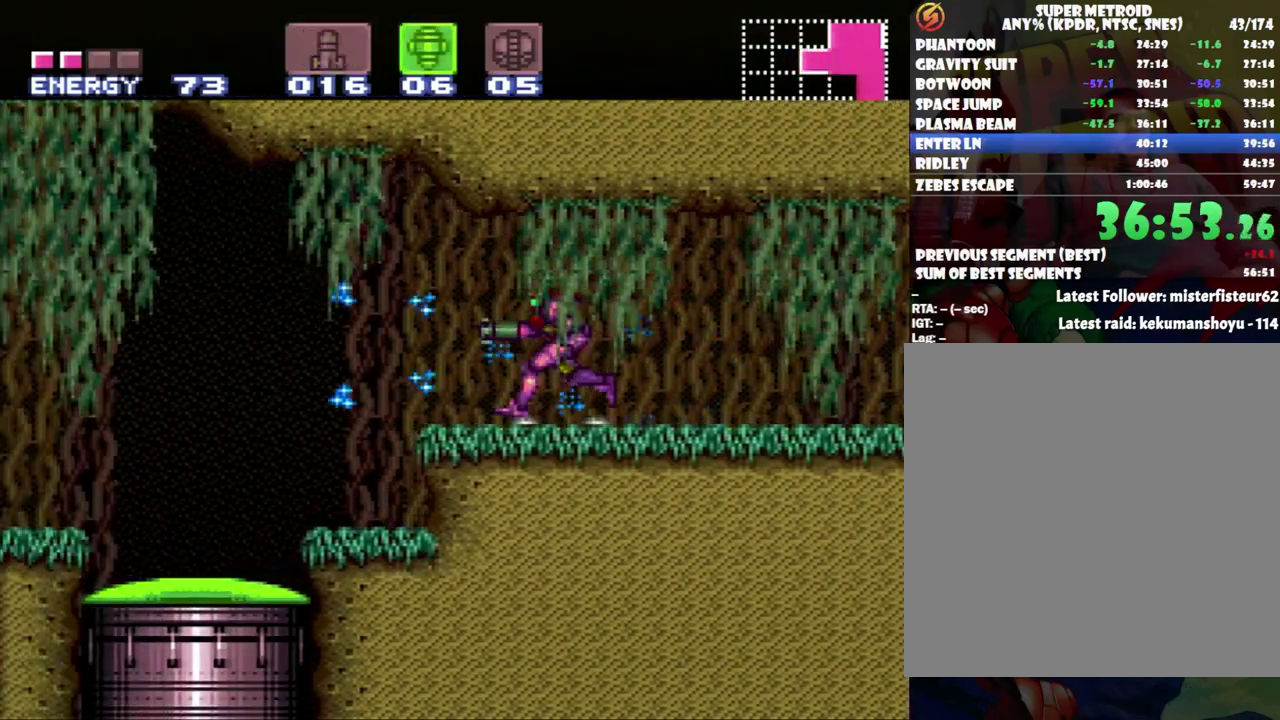
{"buttons": ["Y", "DPAD_DOWN"], "events": [[33, "X", "up"], [333, "A", "up"], [400, "DPAD_LEFT", "up"], [433, "DPAD_DOWN", "down"], [433, "Y", "down"]]}
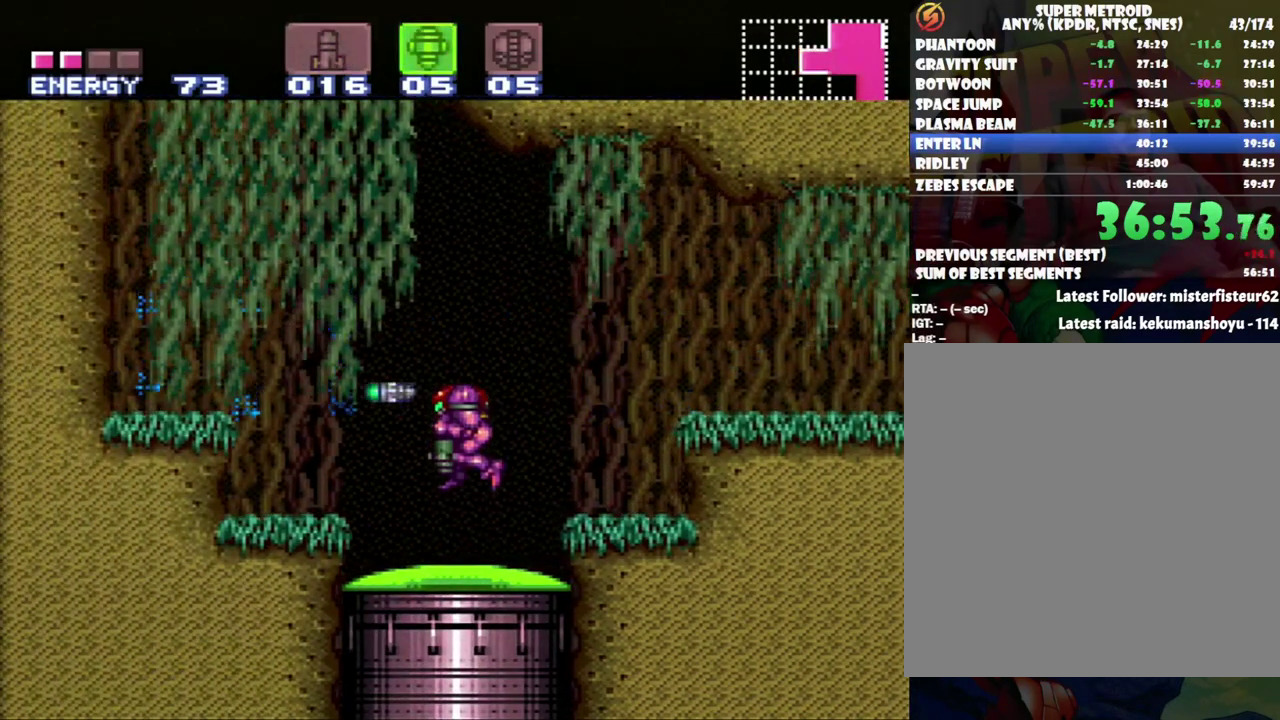
{"buttons": ["B"], "events": [[33, "Y", "up"], [83, "DPAD_DOWN", "up"], [483, "B", "down"]]}
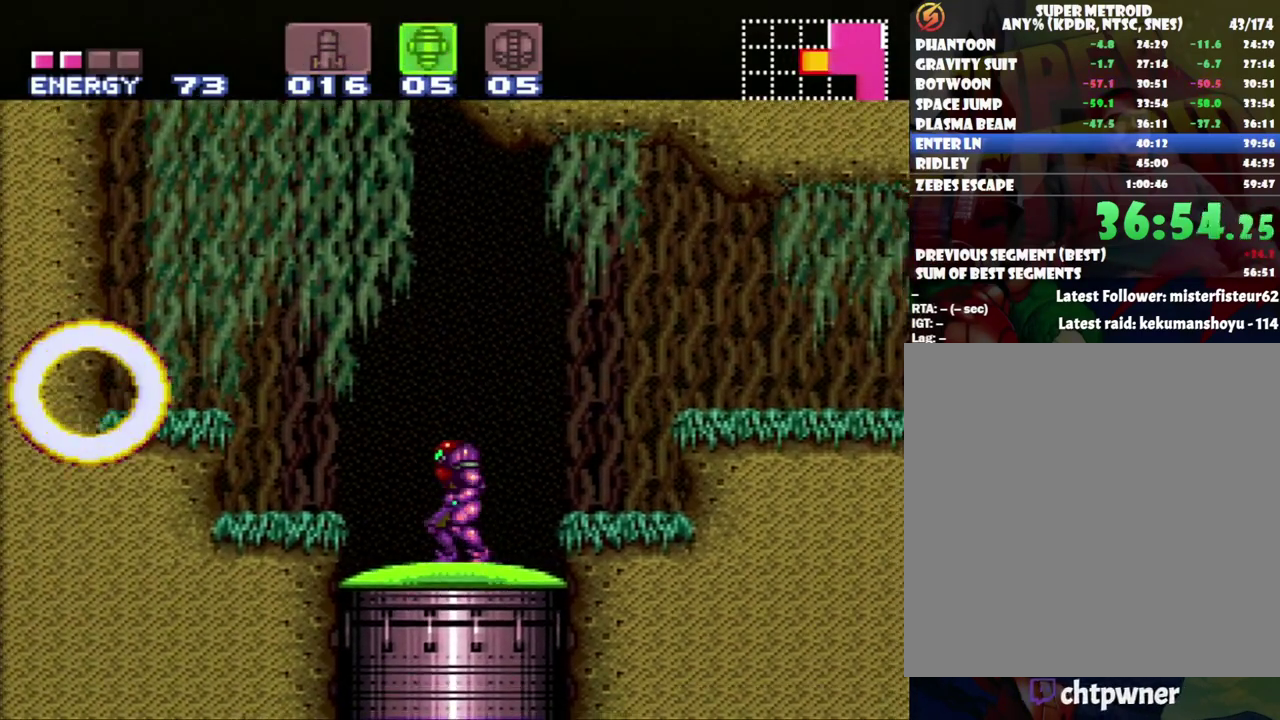
{"buttons": ["A"], "events": [[117, "DPAD_DOWN", "down"], [150, "B", "up"], [167, "Y", "down"], [233, "Y", "up"], [333, "A", "down"], [333, "DPAD_DOWN", "up"]]}
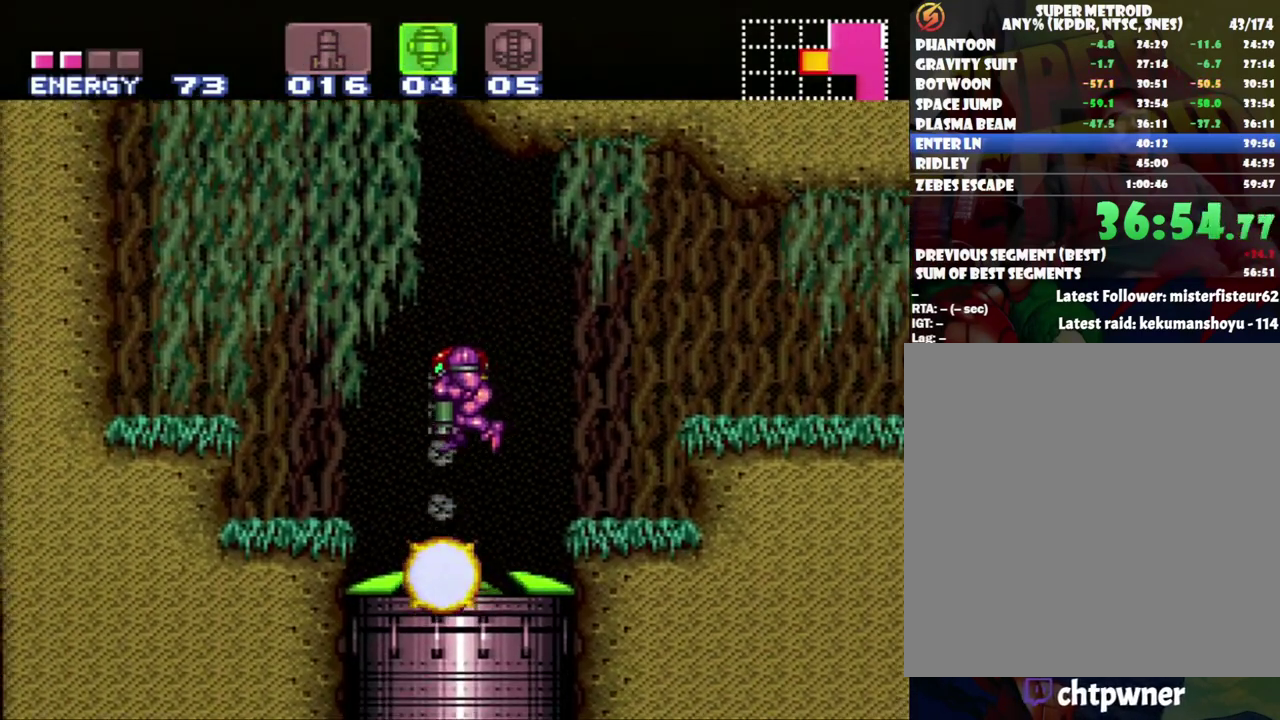
{"buttons": ["A"], "events": [[117, "SELECT", "down"], [267, "SELECT", "up"]]}
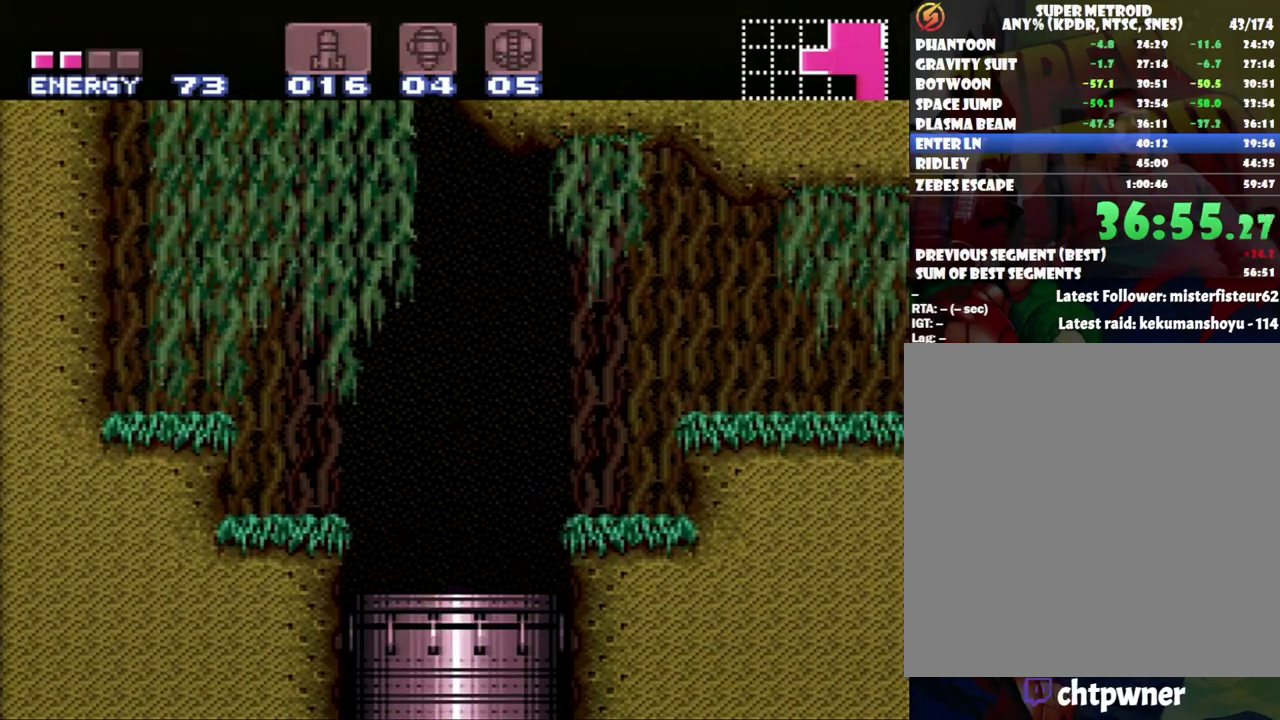
{"buttons": [], "events": [[367, "A", "up"]]}